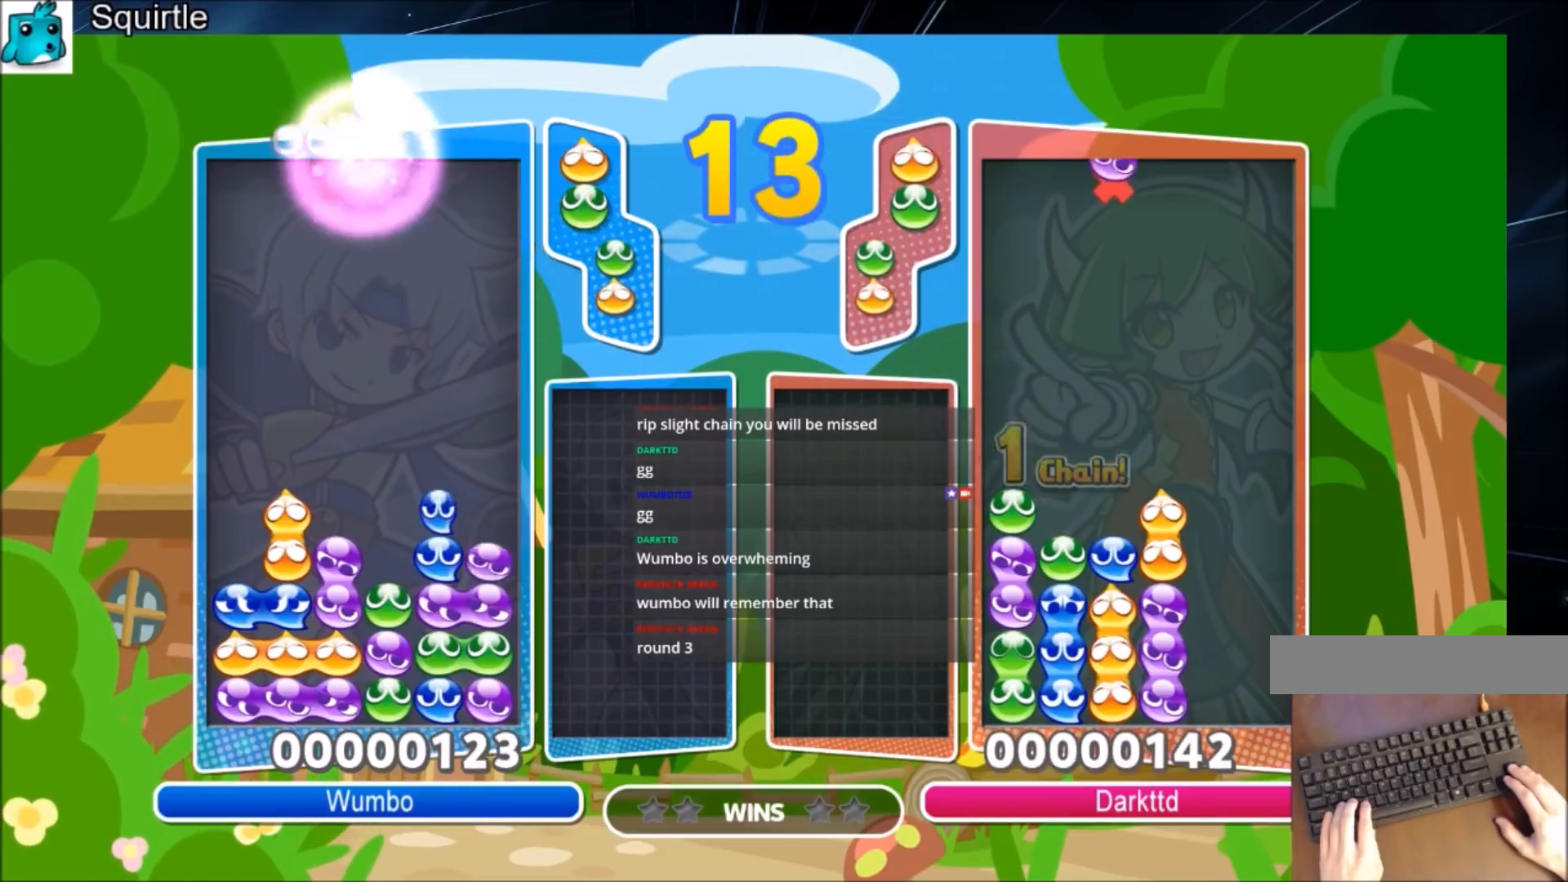
Gameplay with keyboard; each line is a JSON object with the keys held at the frame after it. "events" lists presses ("down") and releases ("up") of "c", "down", "left", "right", "shift", "up", "x" and "z" between this image and that frame as [ms after this image, input, new state], when the widget could be followed in between. No other keys are recorded. Mouse input is not recorded.
{"keys": ["right", "up"], "events": []}
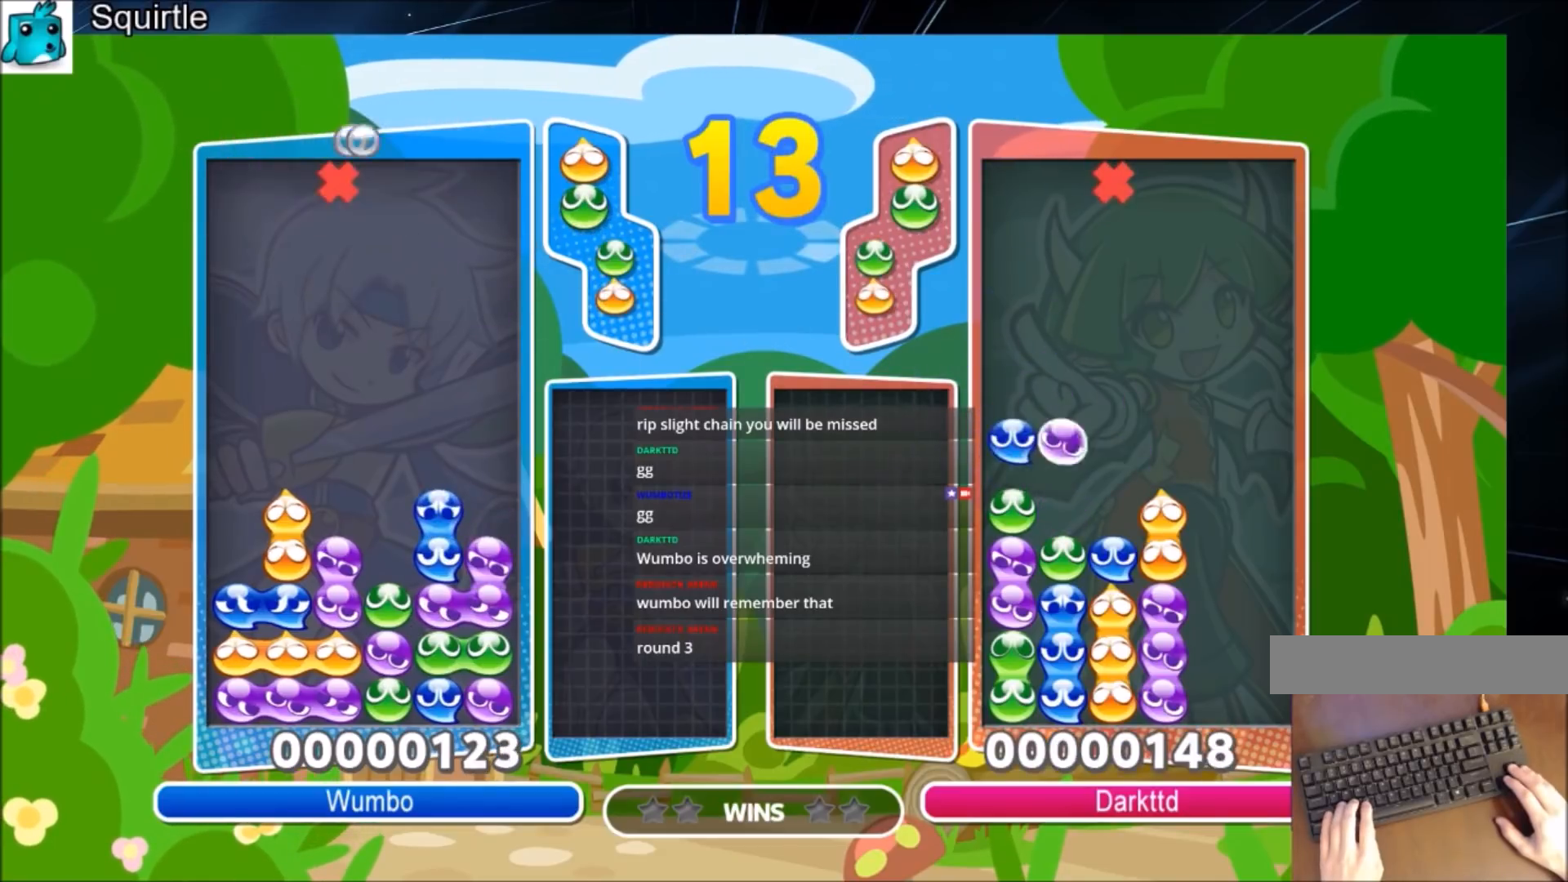
{"keys": ["up"], "events": [[267, "right", "up"]]}
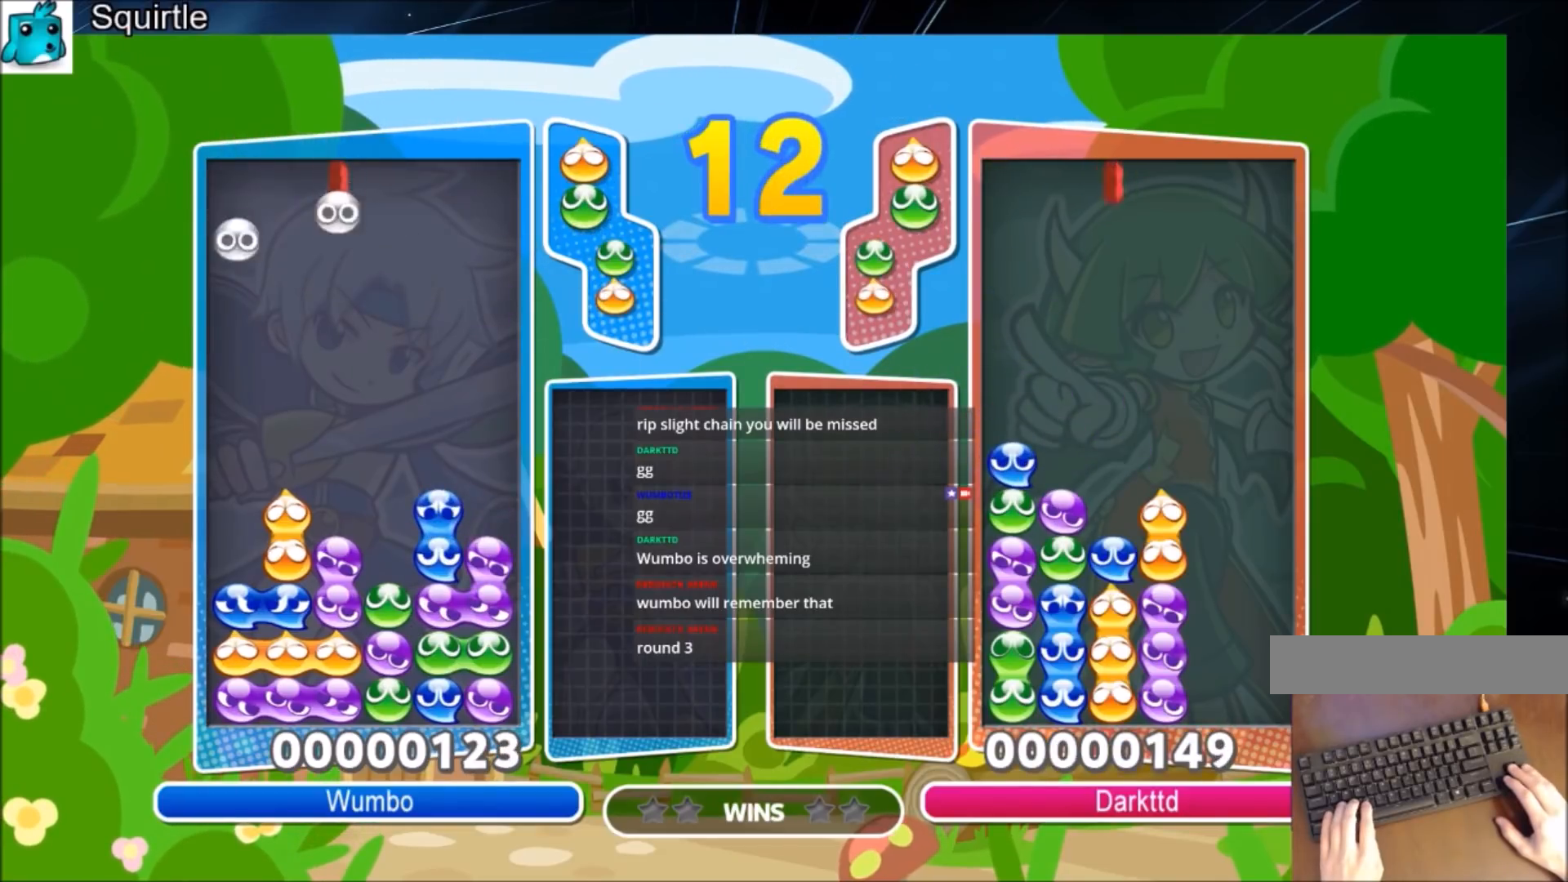
{"keys": [], "events": [[100, "up", "up"]]}
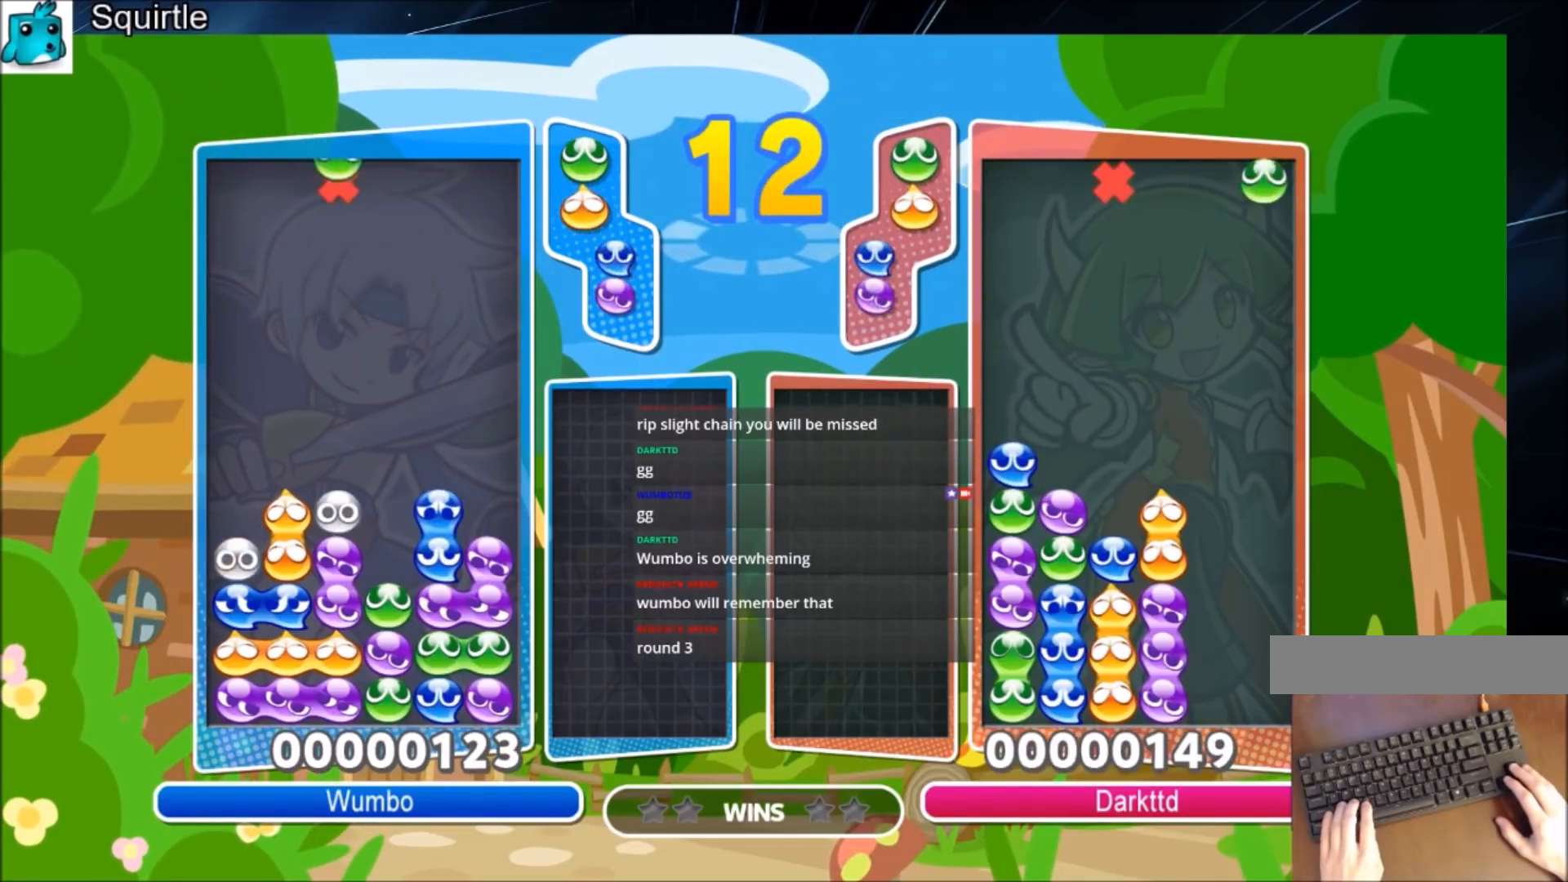
{"keys": [], "events": [[133, "right", "down"], [200, "right", "up"]]}
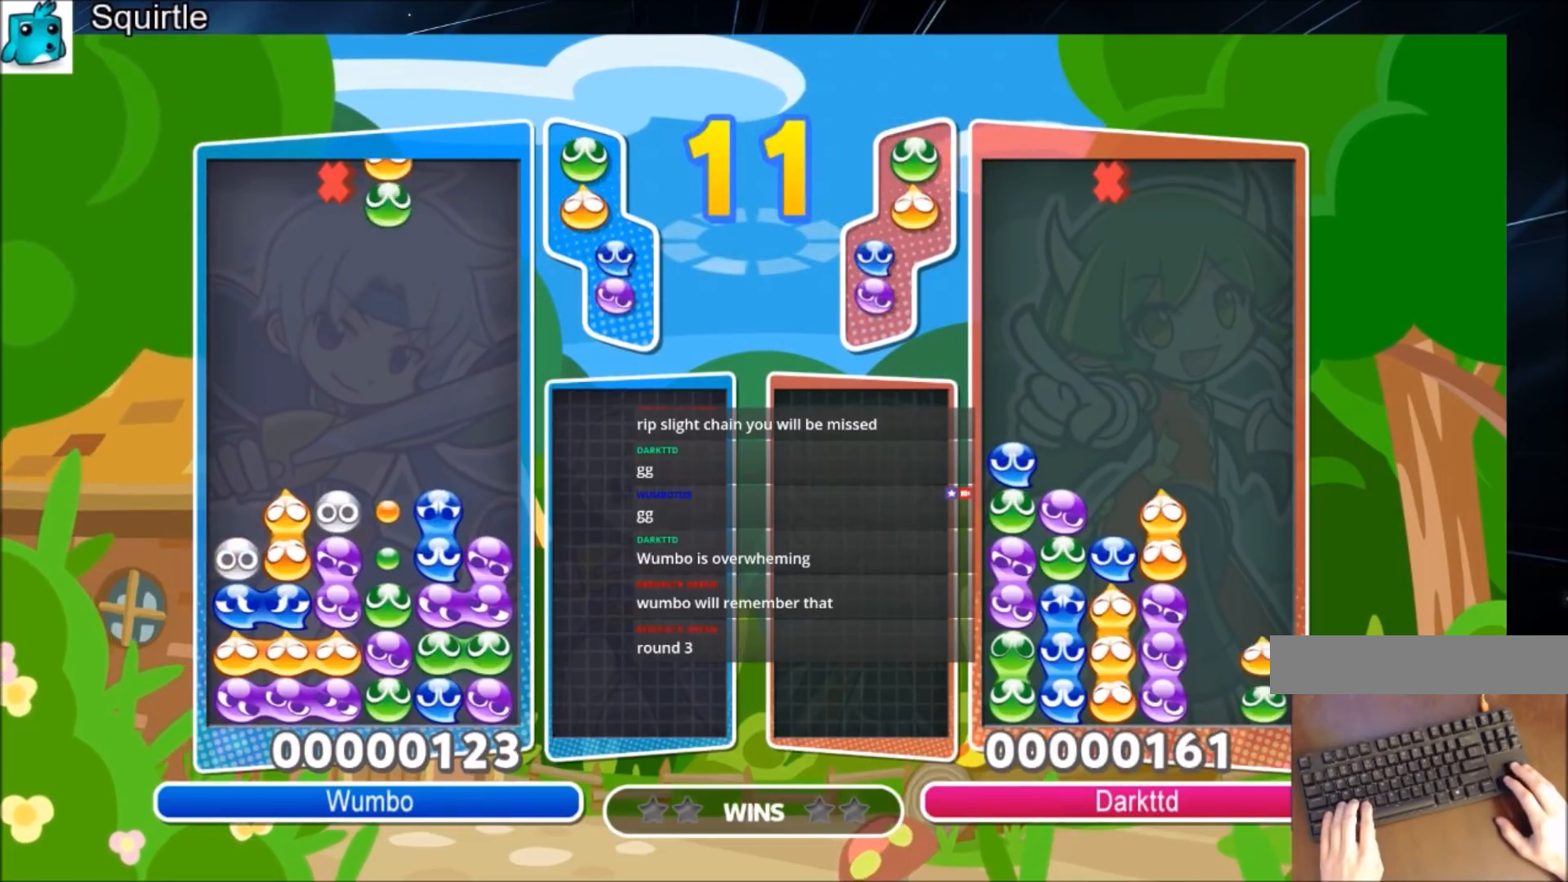
{"keys": ["up"], "events": [[134, "up", "down"]]}
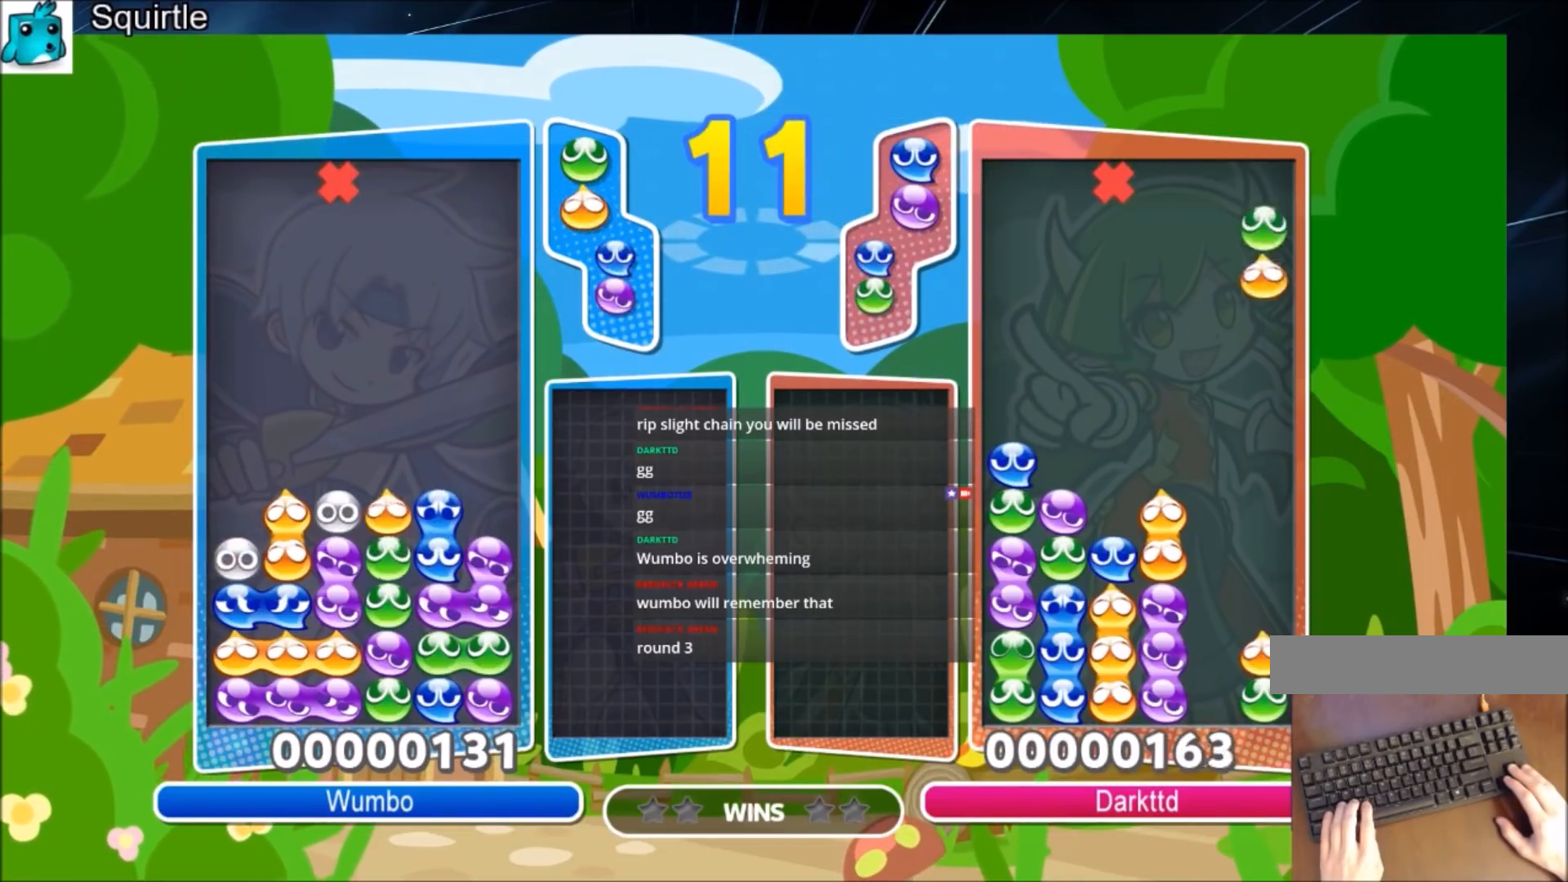
{"keys": ["left", "x"], "events": [[133, "up", "up"], [233, "left", "down"], [467, "x", "down"]]}
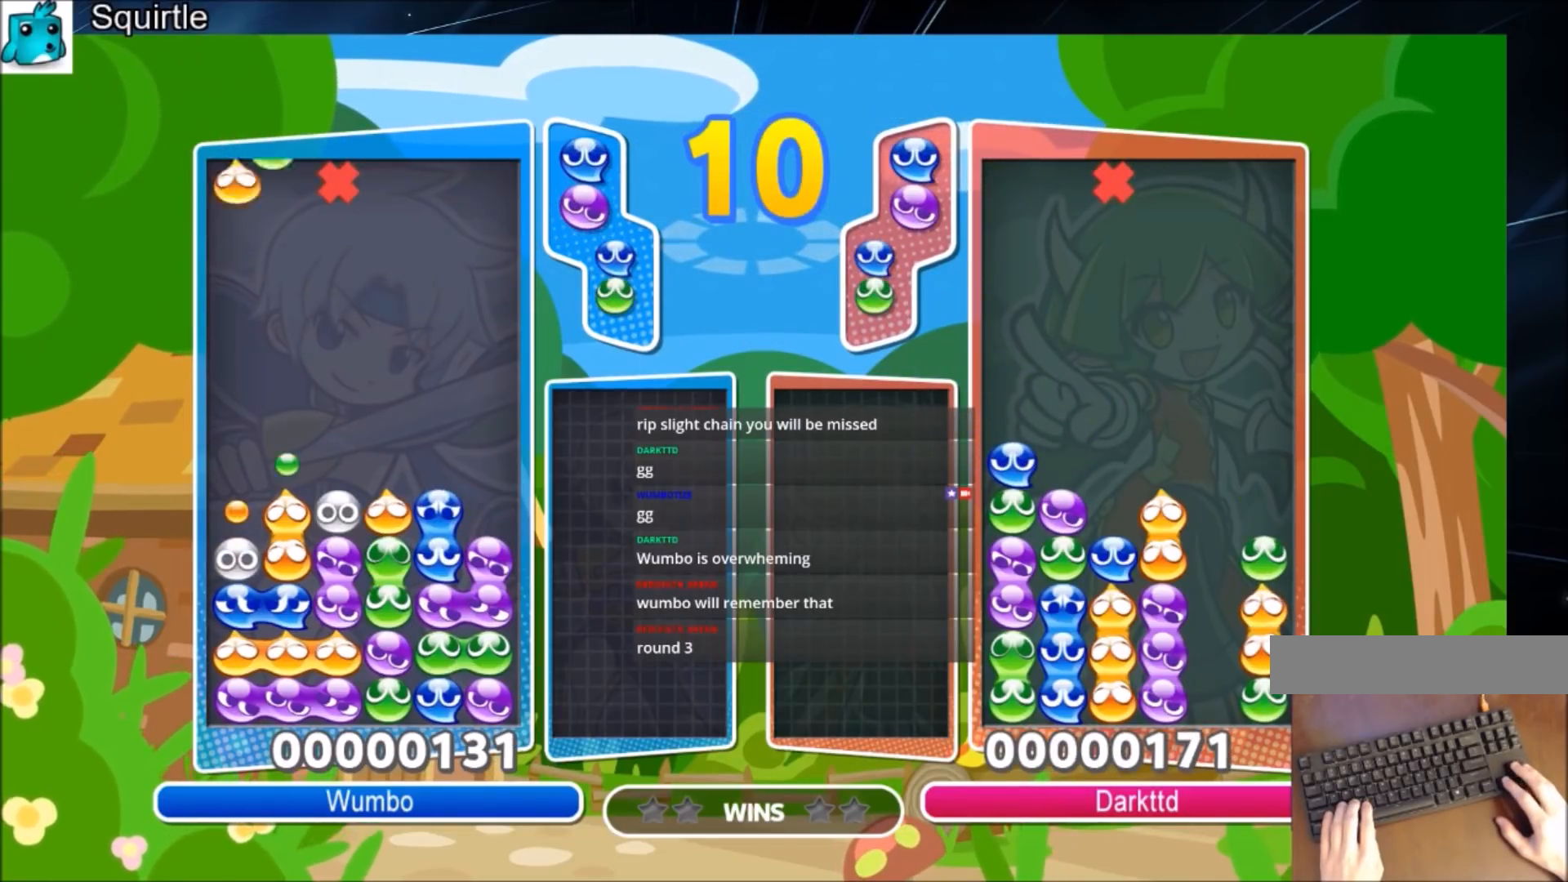
{"keys": ["up"], "events": [[67, "up", "down"], [100, "left", "up"], [100, "x", "up"]]}
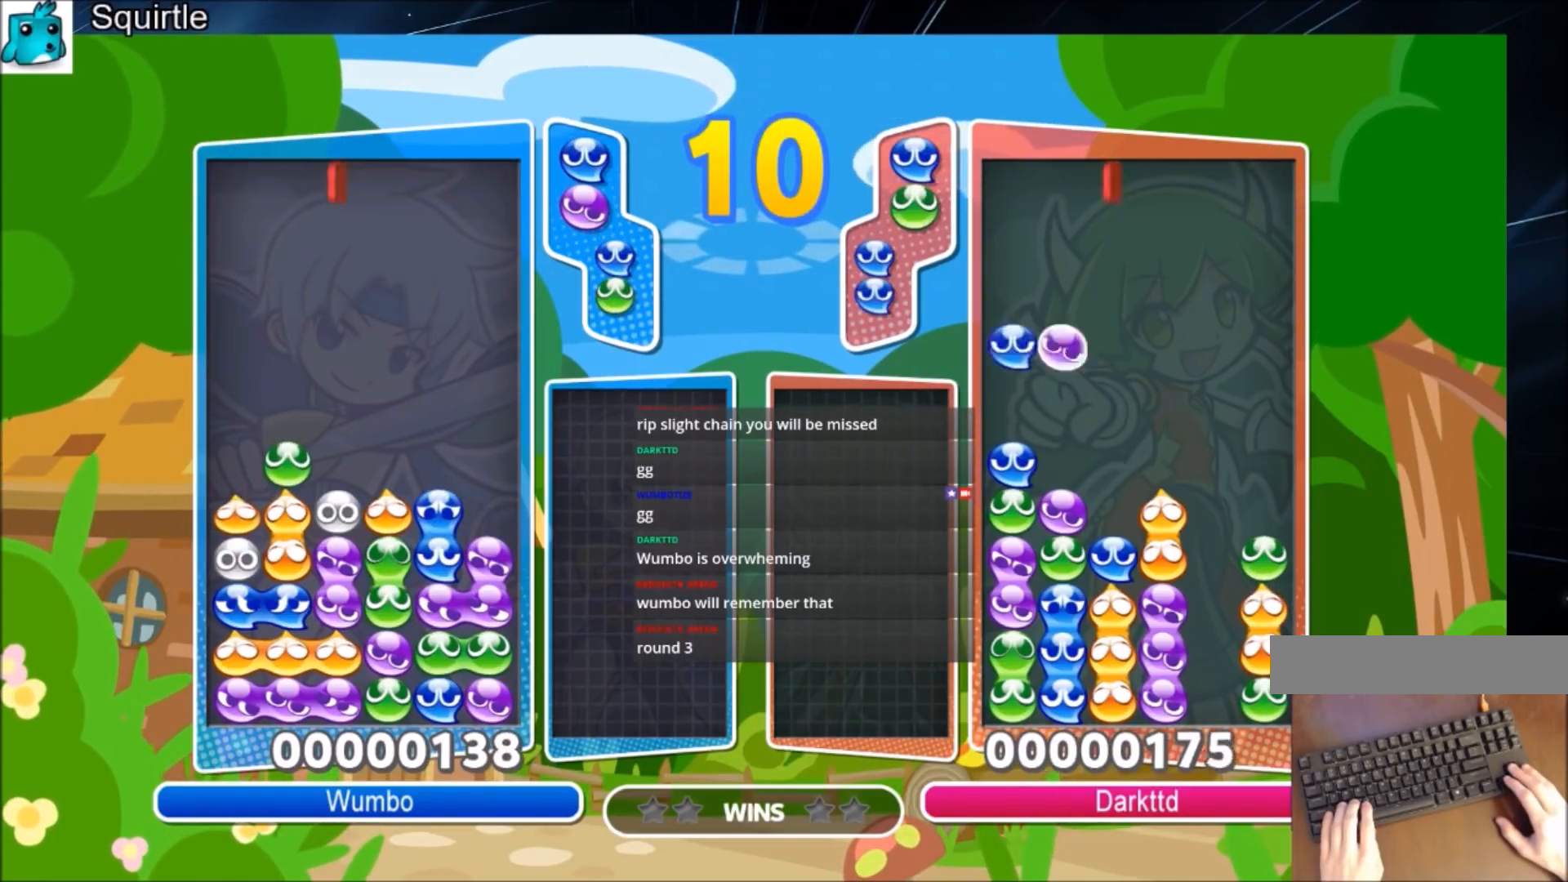
{"keys": [], "events": [[133, "up", "up"]]}
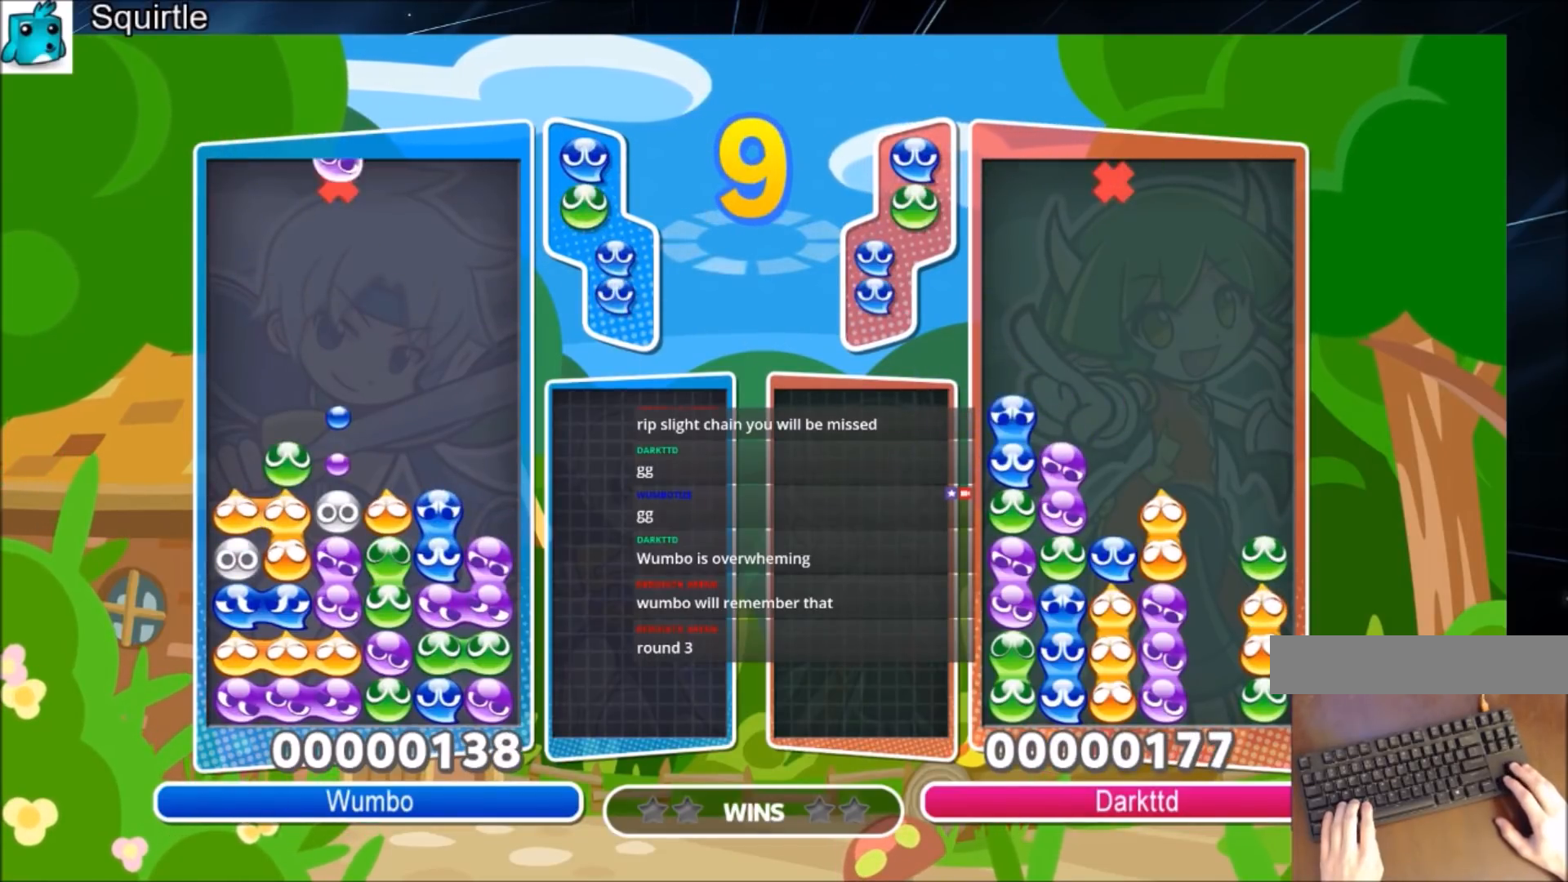
{"keys": ["right", "up"], "events": [[334, "right", "down"], [467, "up", "down"]]}
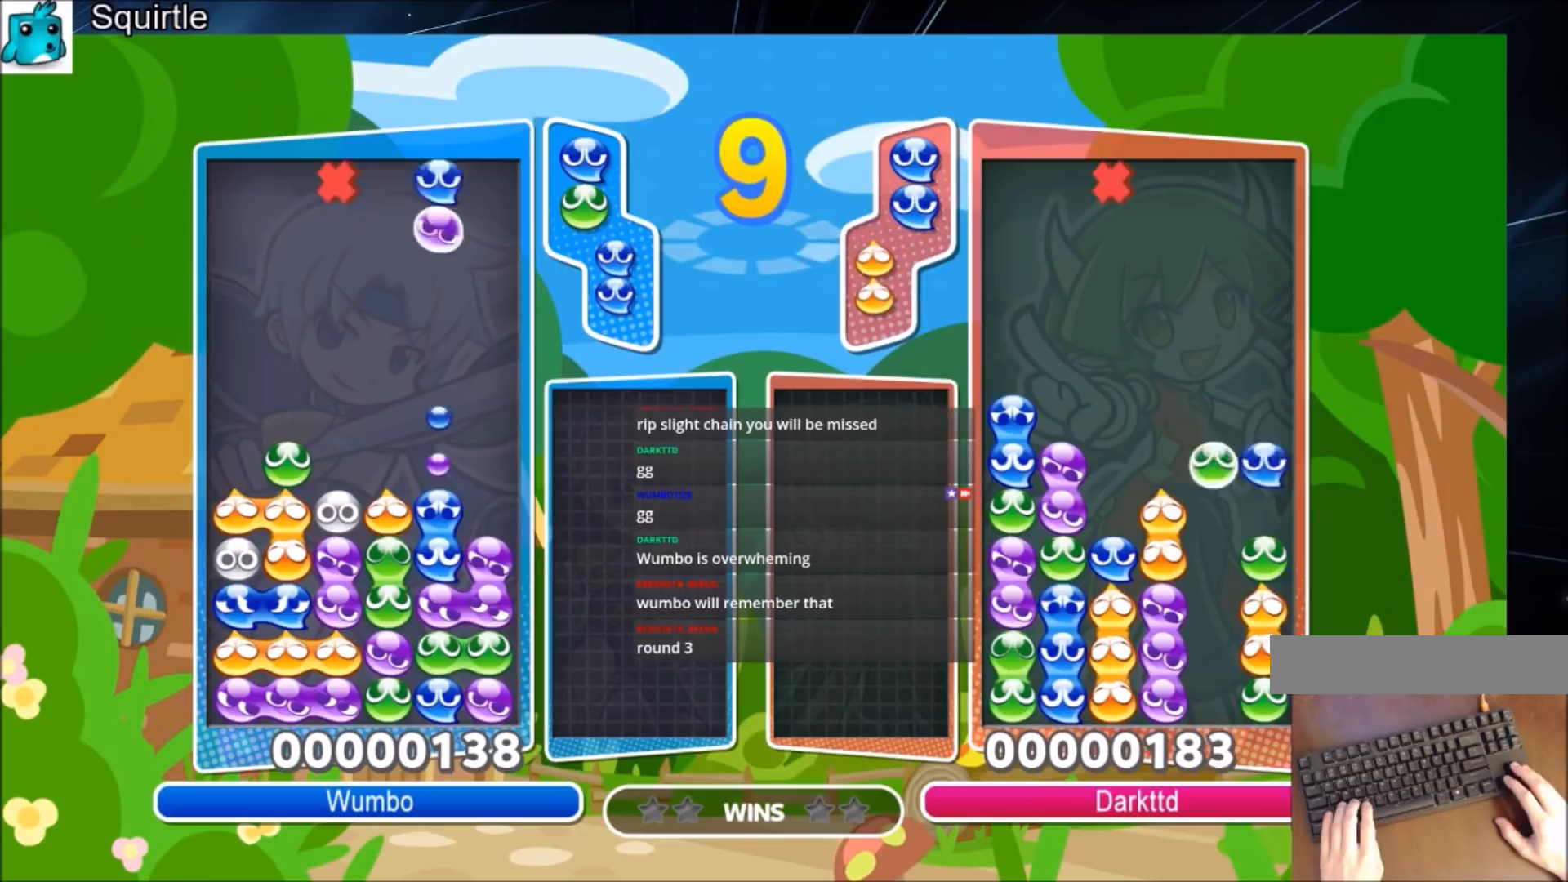
{"keys": ["up"], "events": [[200, "right", "up"]]}
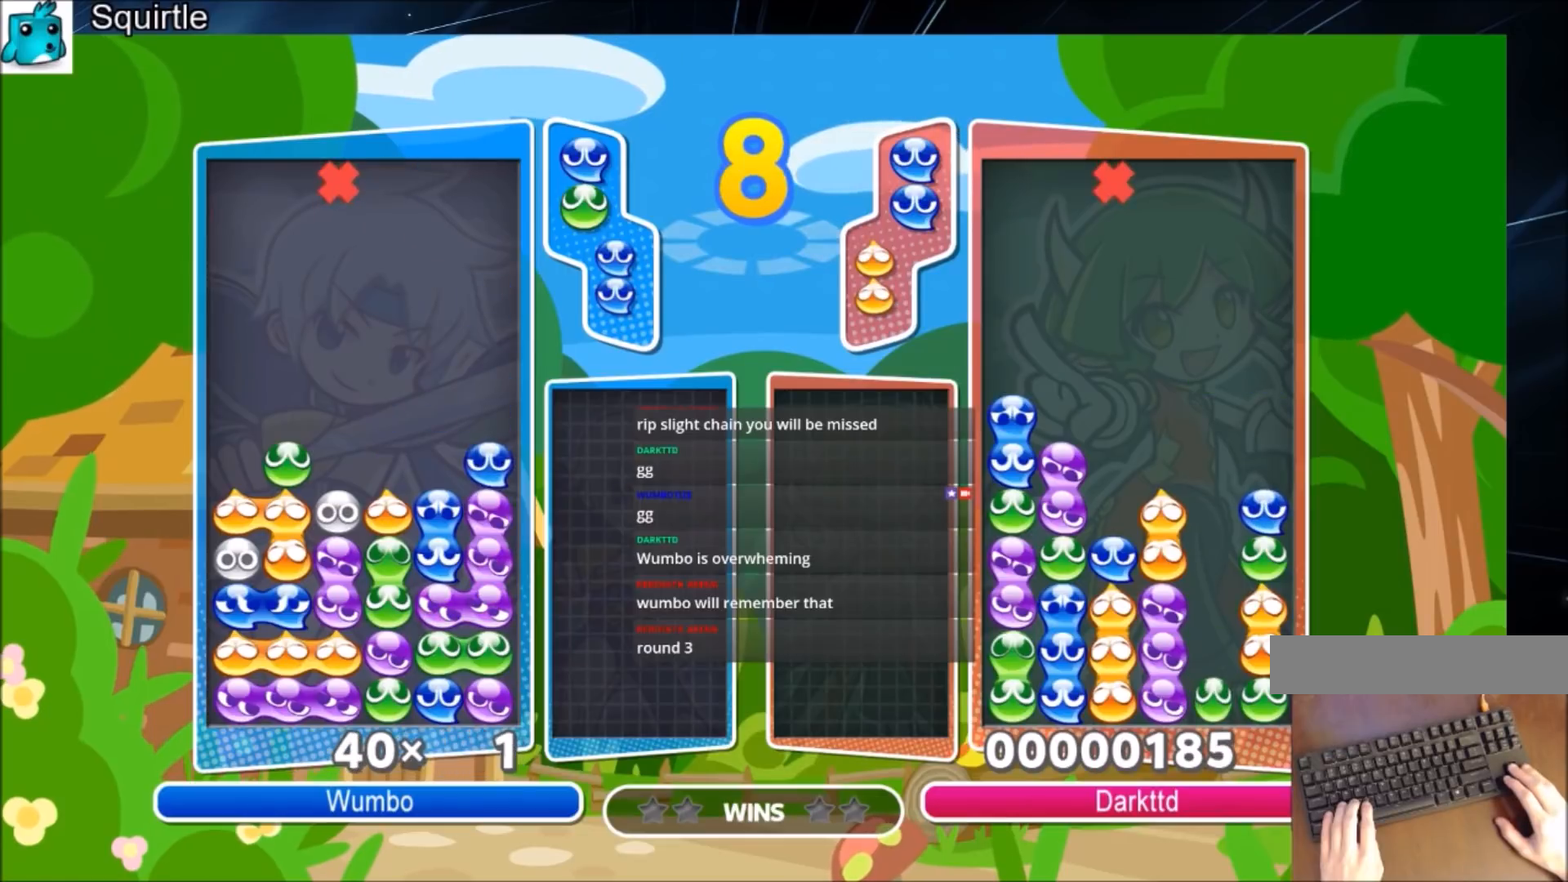
{"keys": ["up"], "events": []}
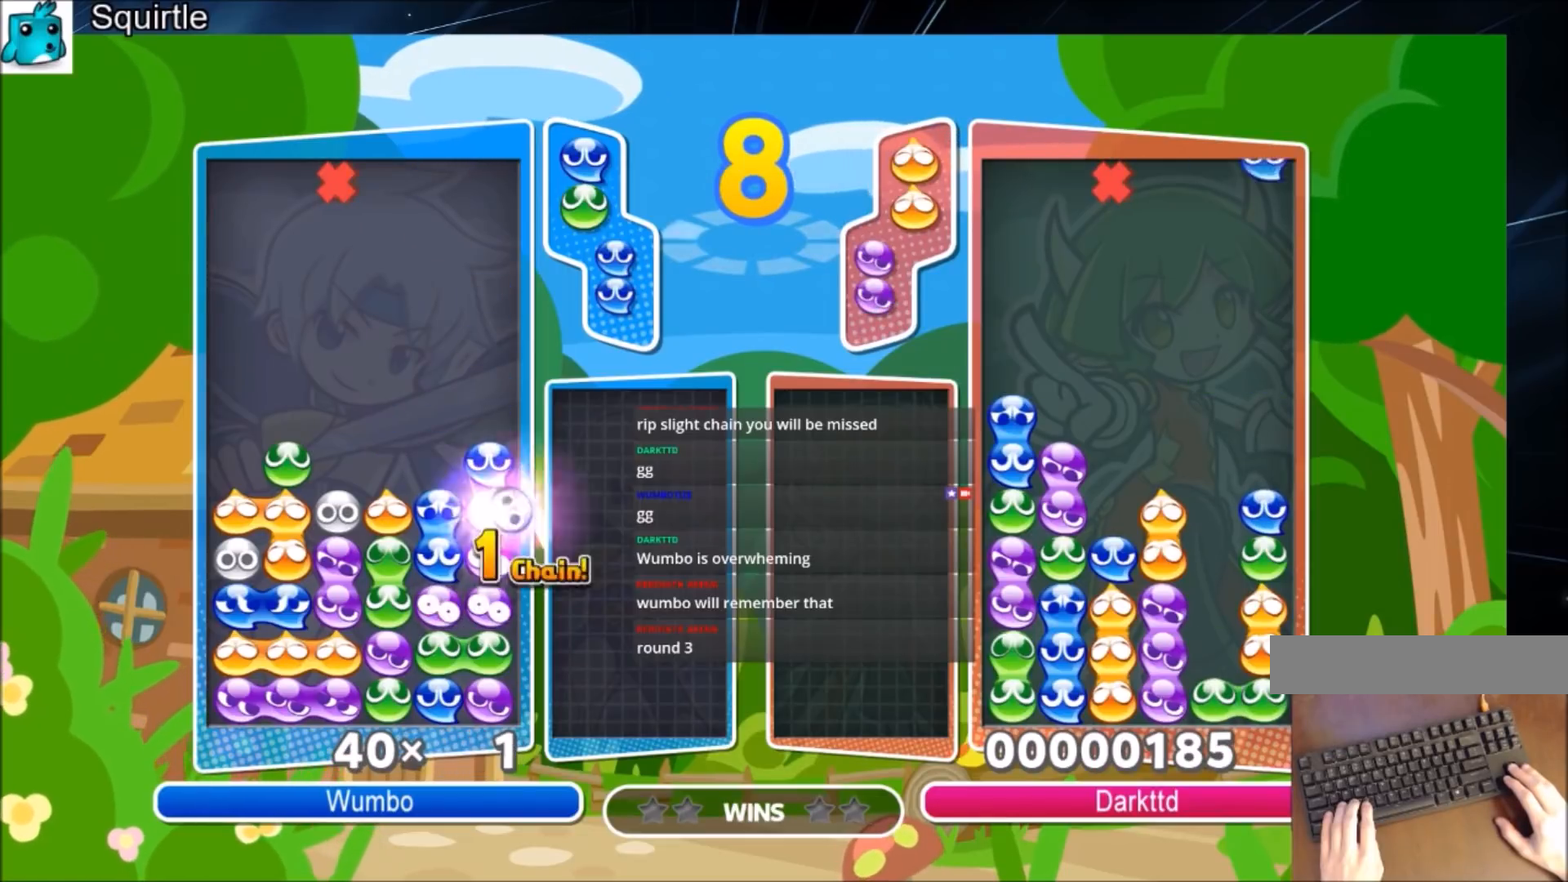
{"keys": [], "events": [[166, "up", "up"]]}
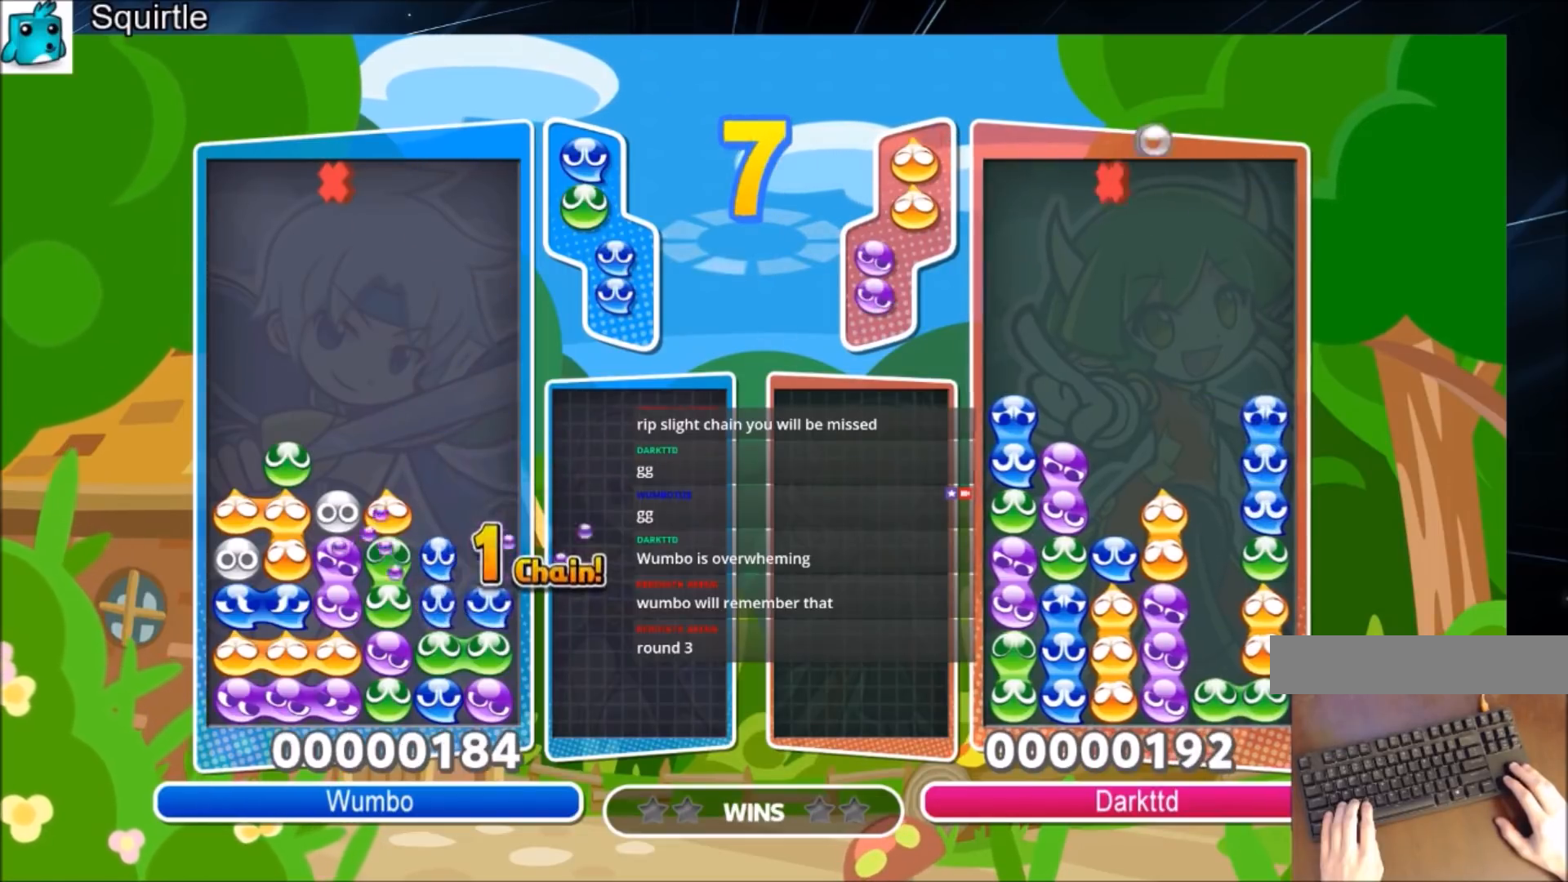
{"keys": ["left"], "events": [[100, "left", "down"]]}
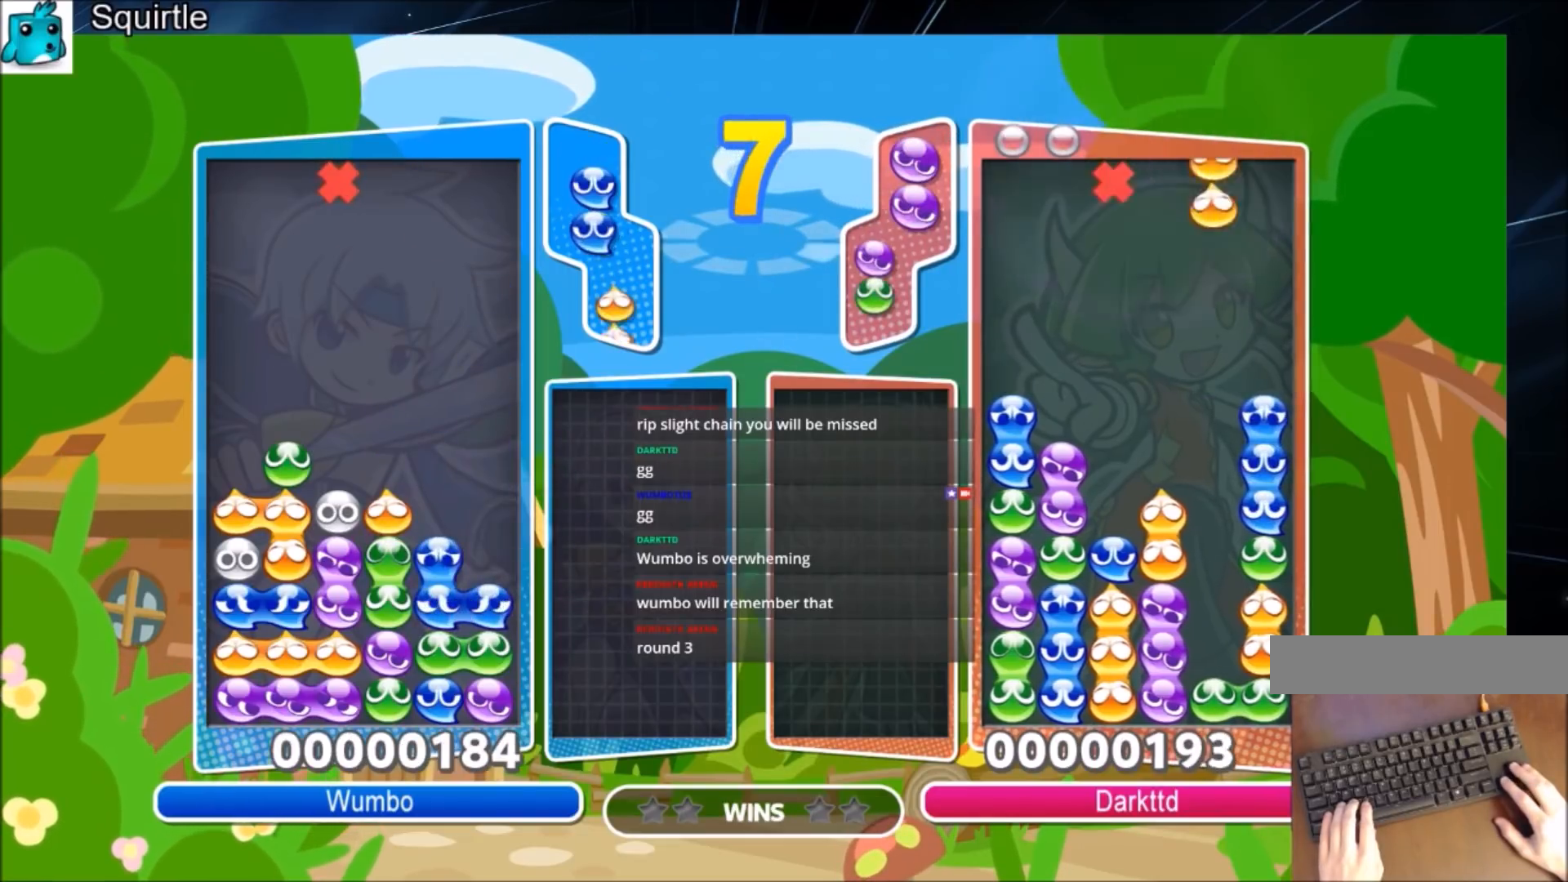
{"keys": ["up"], "events": [[133, "z", "down"], [300, "z", "up"], [333, "left", "up"], [400, "up", "down"]]}
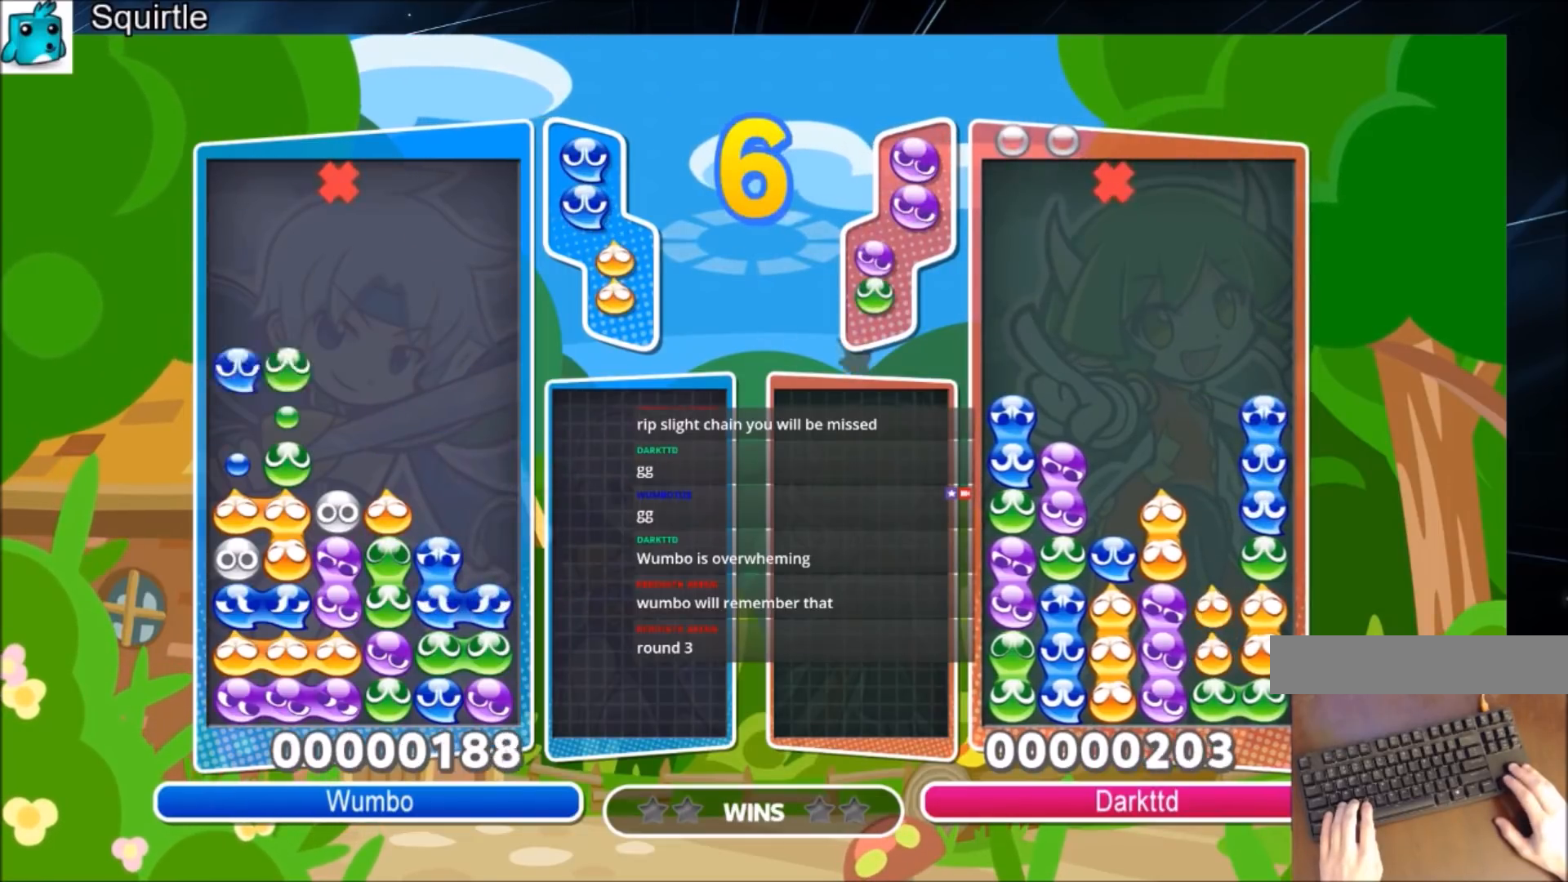
{"keys": ["left"], "events": [[401, "up", "up"], [501, "left", "down"]]}
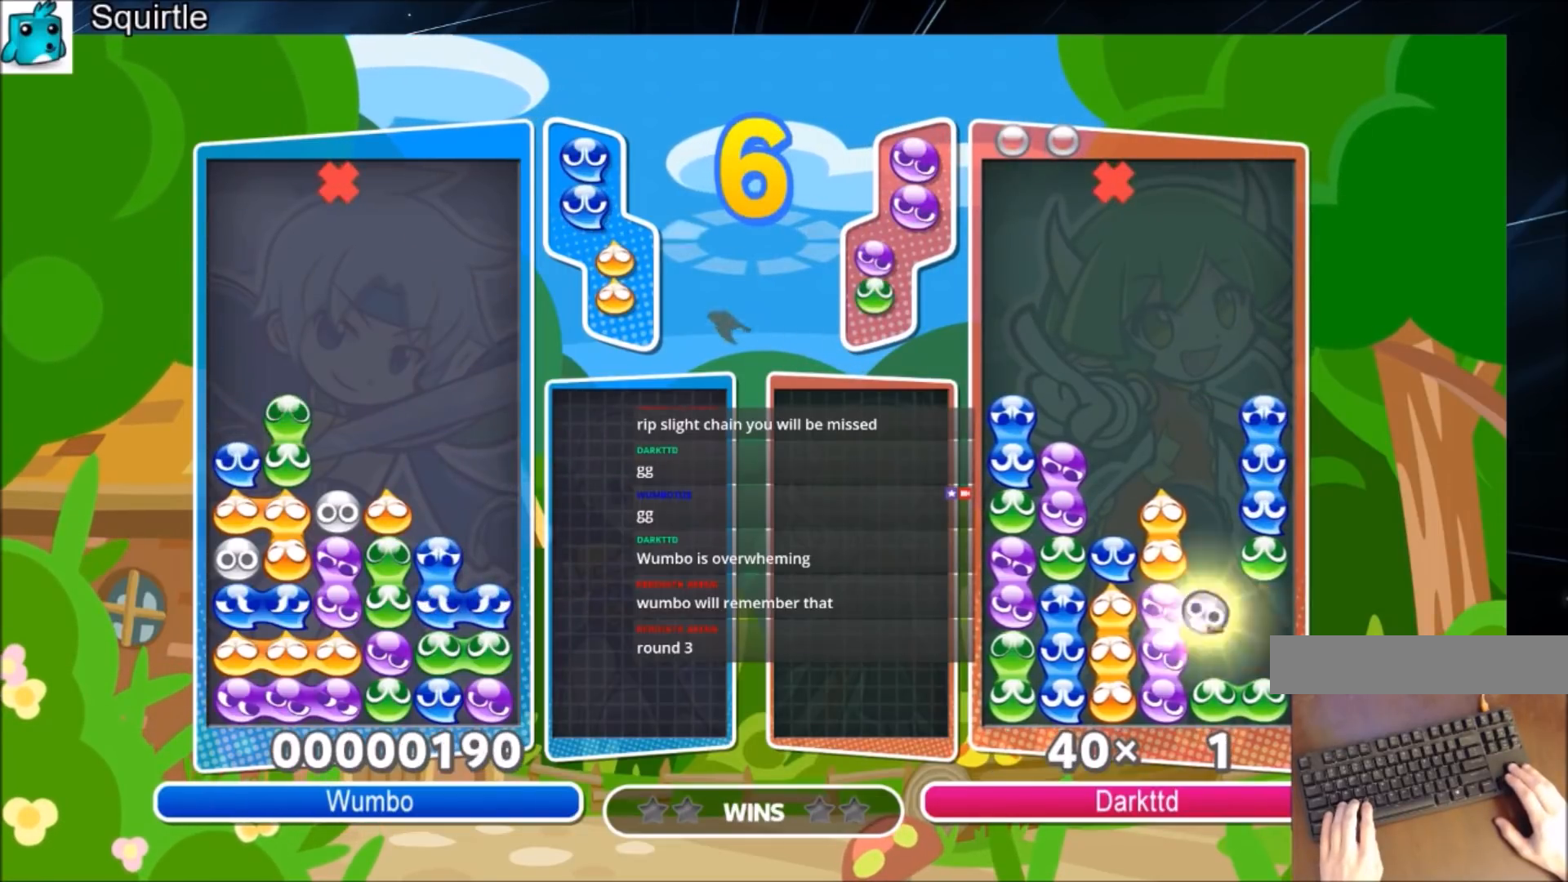
{"keys": ["up"], "events": [[333, "up", "down"], [367, "left", "up"]]}
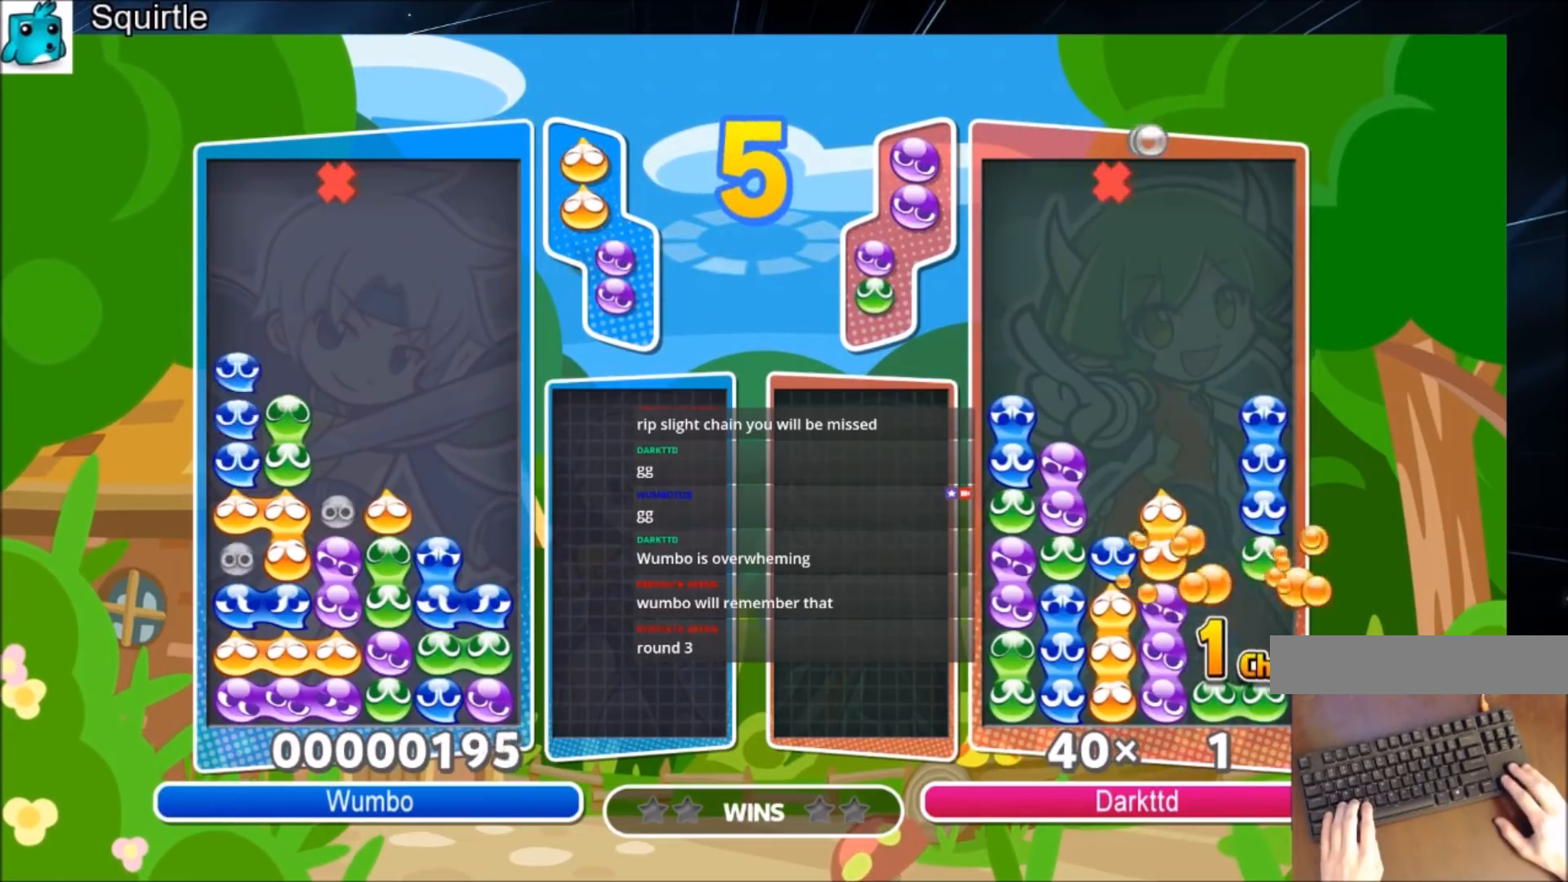
{"keys": ["left", "up"], "events": [[200, "up", "up"], [434, "left", "down"], [501, "up", "down"]]}
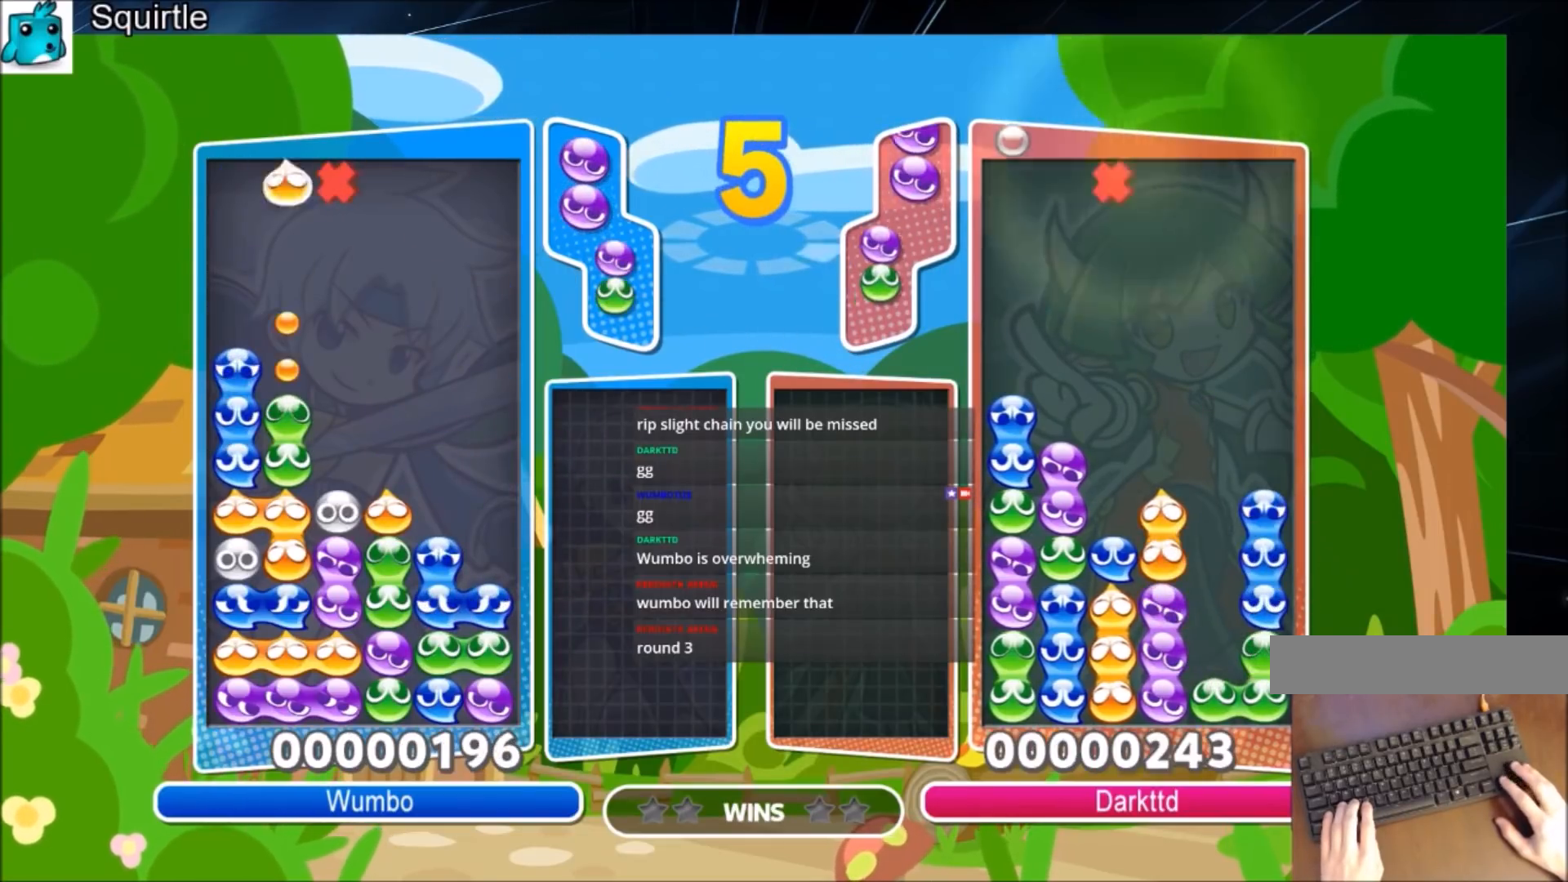
{"keys": ["right"], "events": [[33, "left", "up"], [400, "right", "down"], [400, "up", "up"]]}
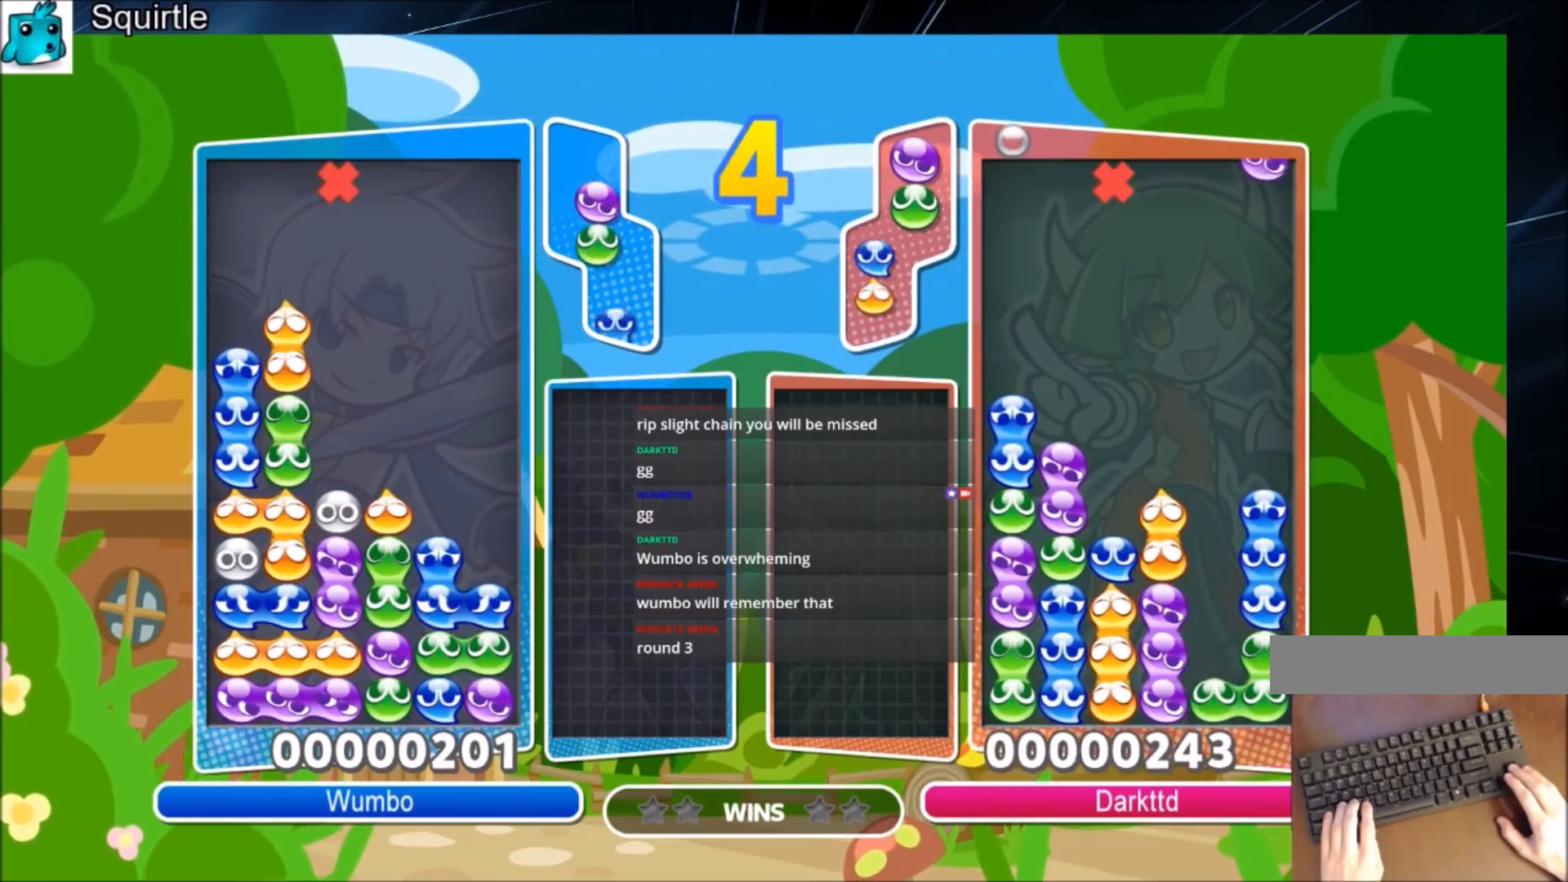
{"keys": ["up"], "events": [[200, "up", "down"], [200, "z", "down"], [300, "right", "up"], [334, "z", "up"]]}
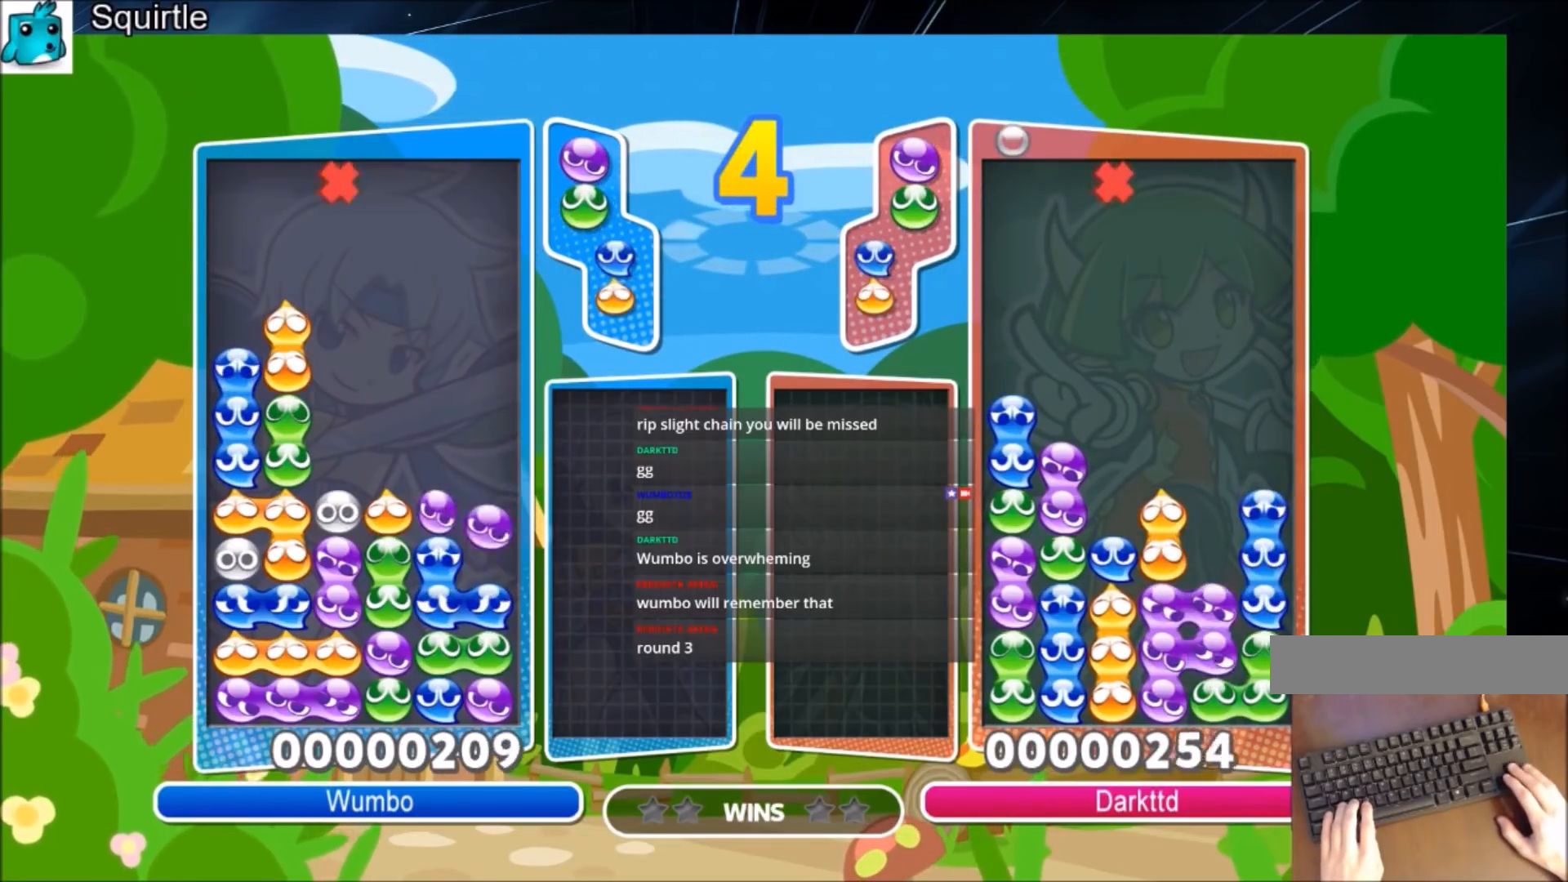
{"keys": [], "events": [[433, "up", "up"]]}
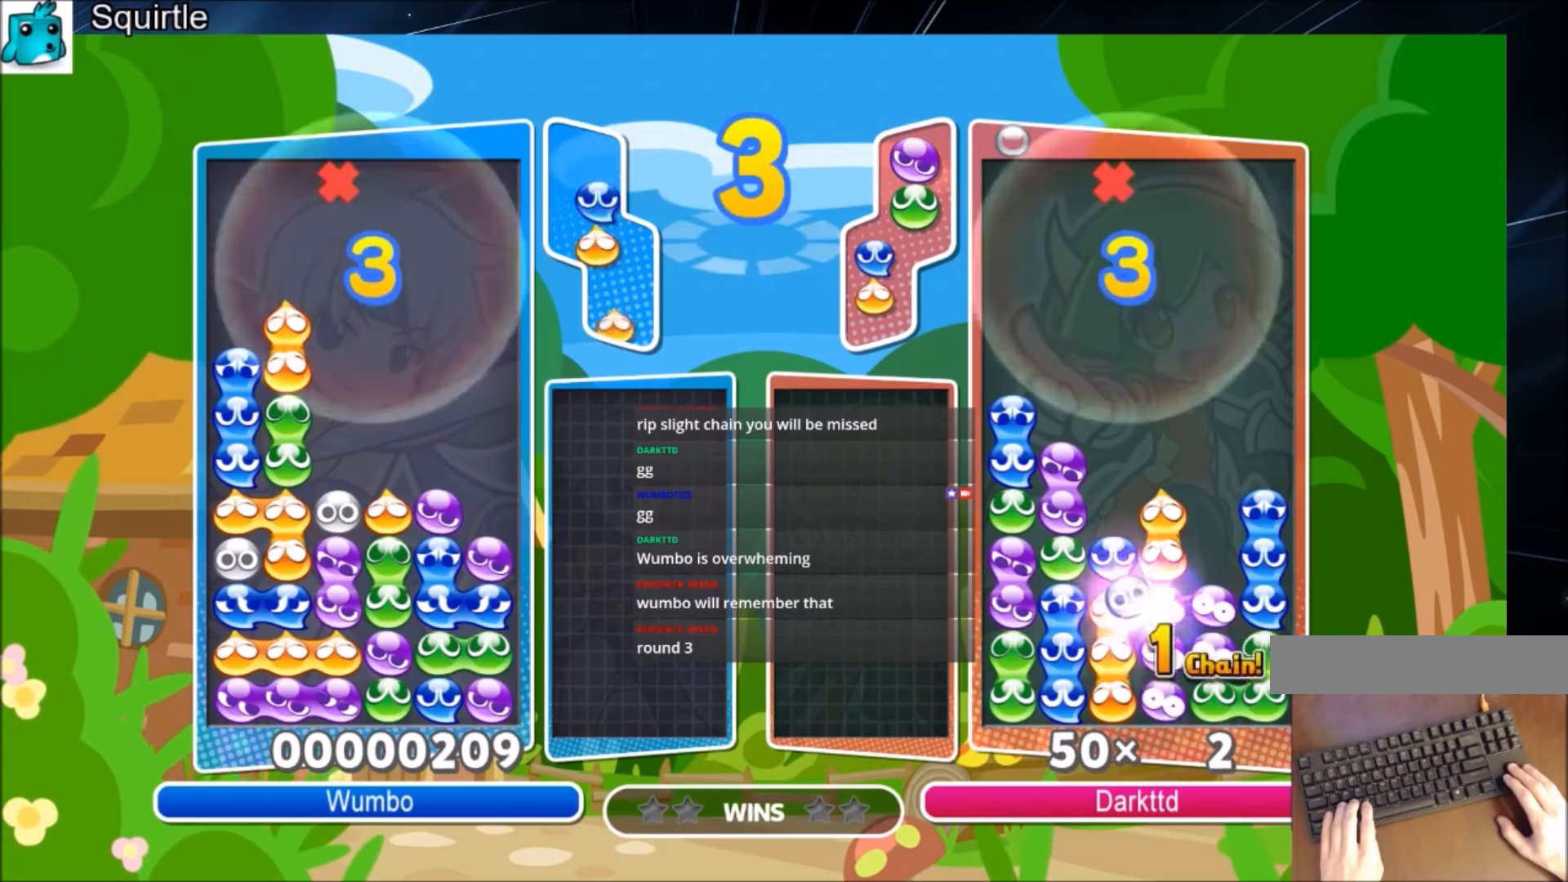
{"keys": ["up"], "events": [[167, "x", "down"], [334, "up", "down"], [334, "x", "up"]]}
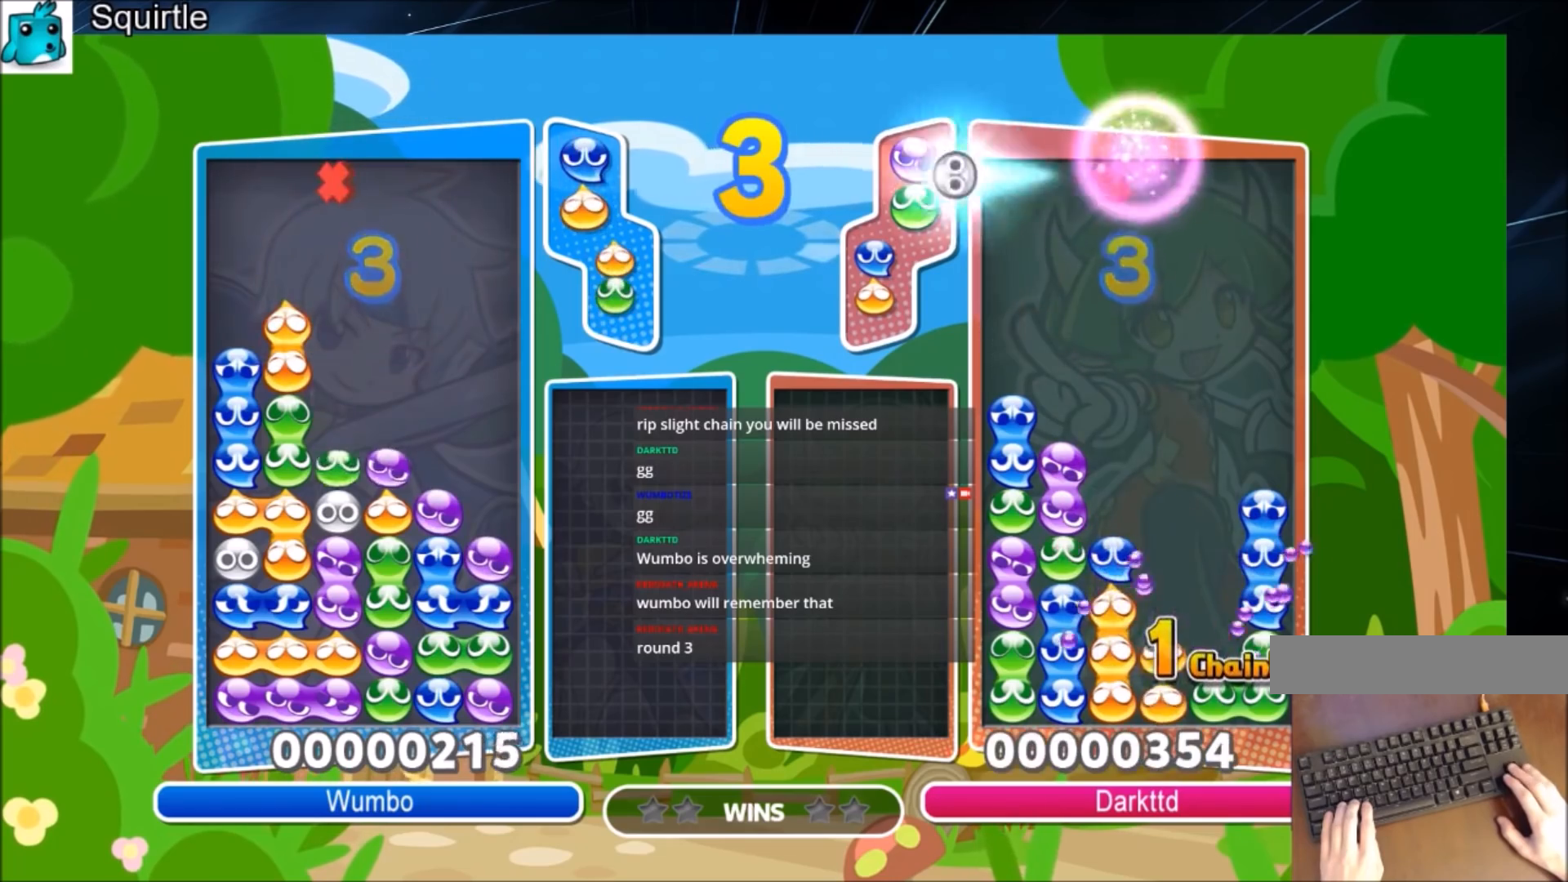
{"keys": ["right", "up"], "events": [[333, "right", "down"], [333, "up", "up"], [433, "up", "down"]]}
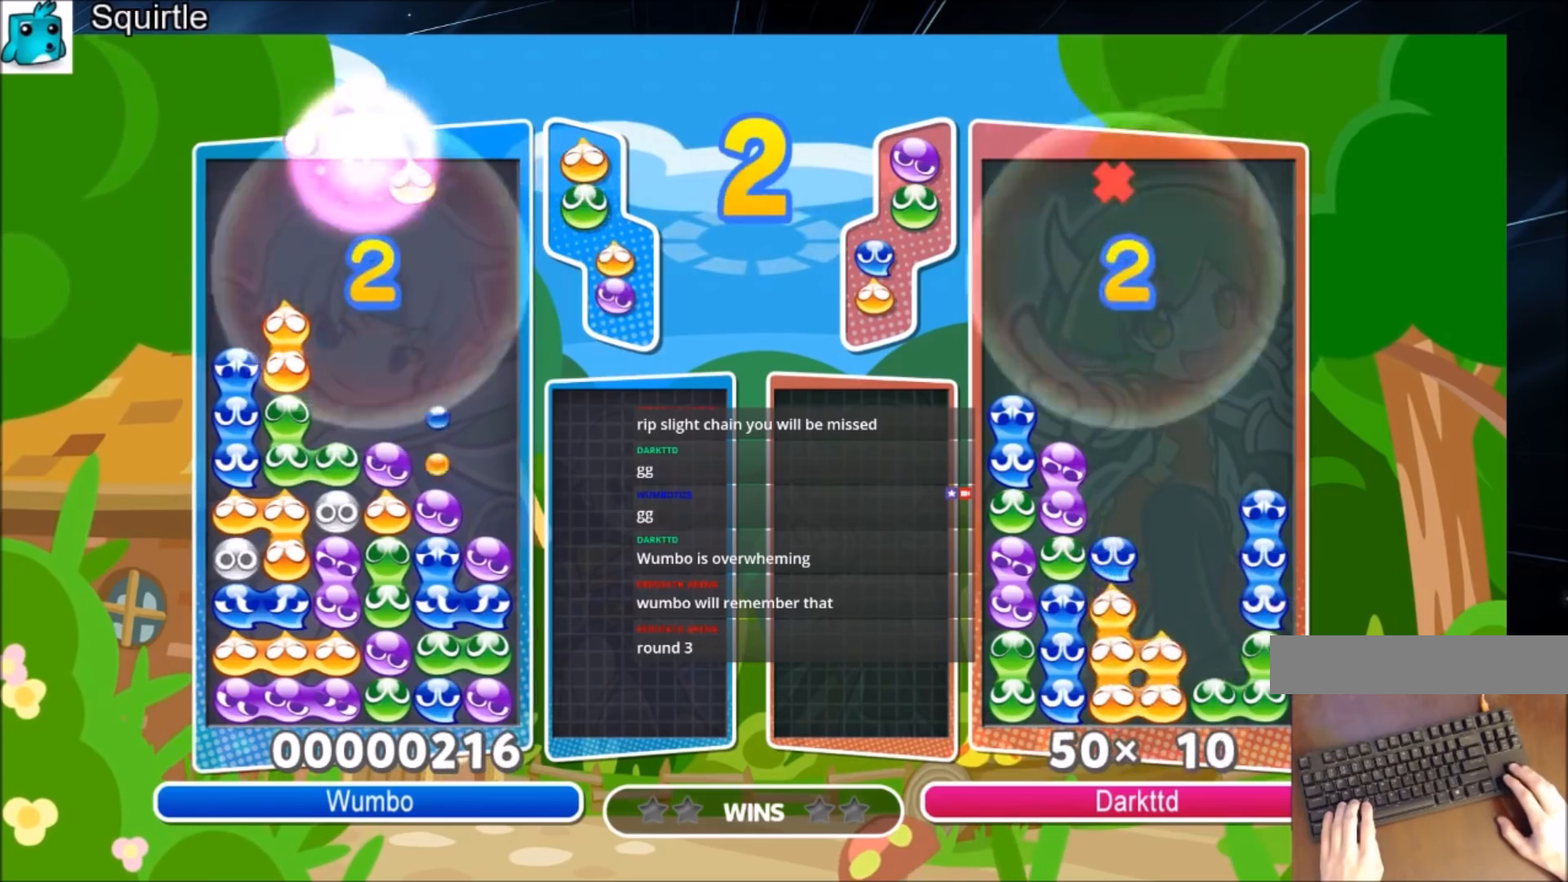
{"keys": ["up"], "events": [[367, "right", "up"]]}
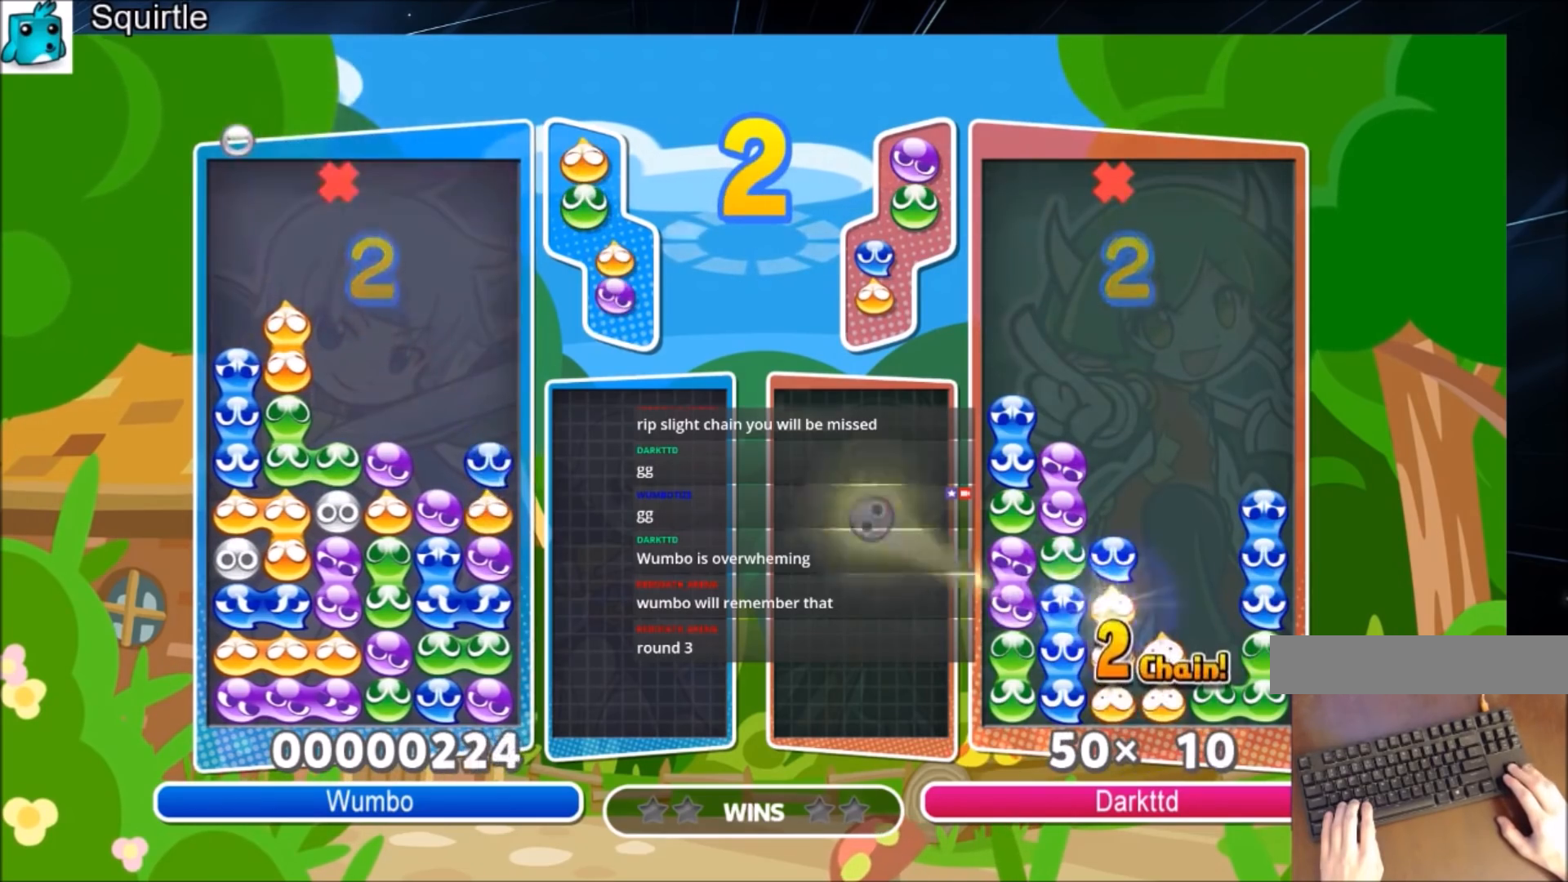
{"keys": ["up"], "events": [[133, "up", "up"], [233, "x", "down"], [367, "up", "down"], [467, "x", "up"]]}